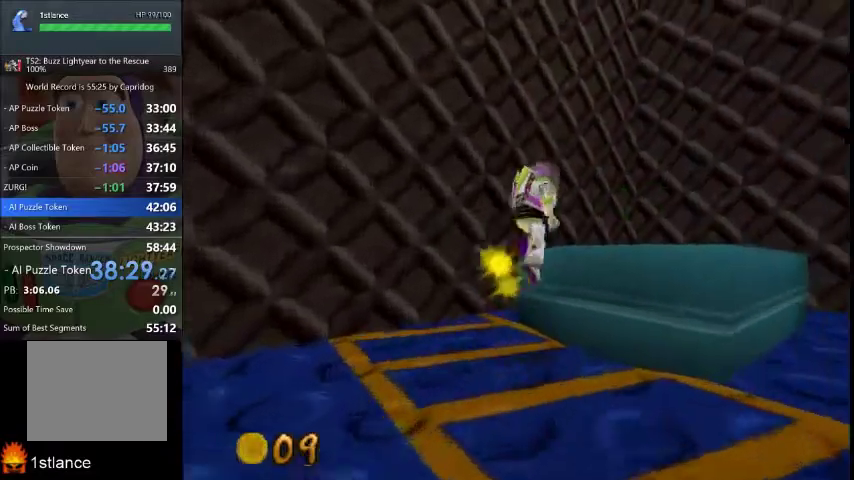
Gameplay with a controller (Xbox layout); each line is a JSON object with the inputs held at the frame after it. "events" lists button and stick changes between this image and that frame as [ms after this image, input, new state], when the widget could be followed in between. This overlay highlights the sticks when they move; stick clicks (L3) are not distinguishable. Not read: A L1 L3 R1 R3.
{"buttons": [], "left_stick": "up-right", "right_stick": "center", "events": [[234, "left_stick", "up-right"]]}
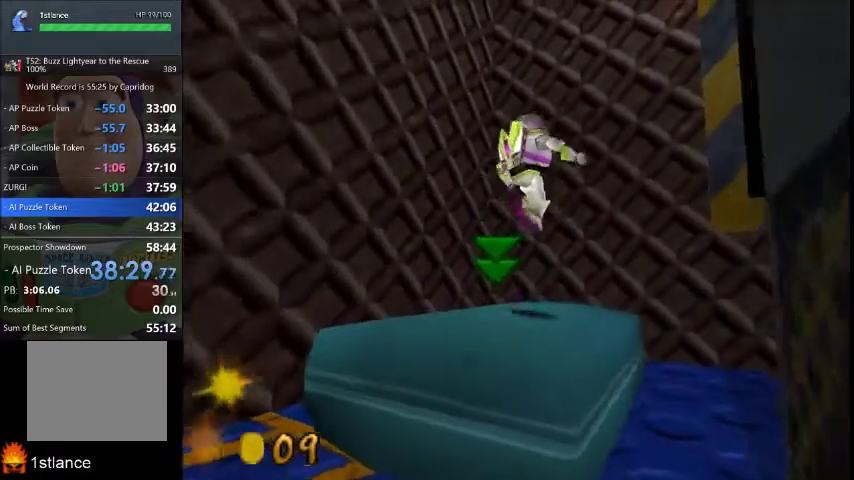
{"buttons": [], "left_stick": "up-right", "right_stick": "center", "events": [[166, "left_stick", "right"], [433, "left_stick", "up-right"]]}
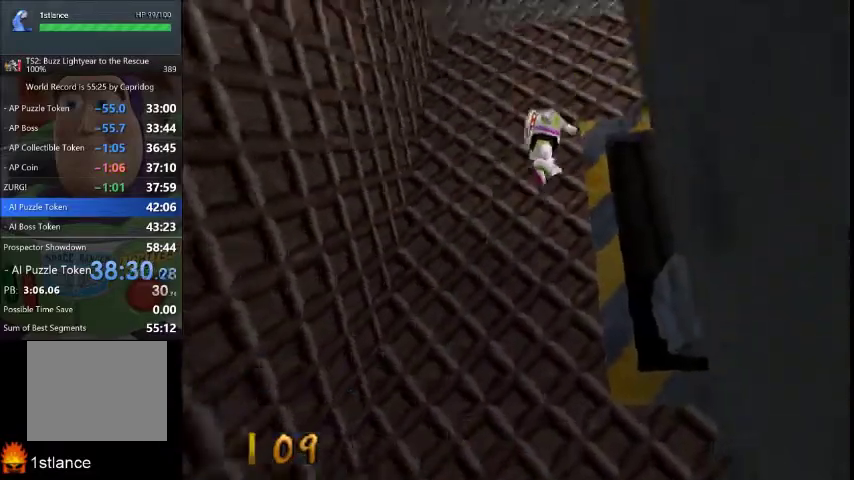
{"buttons": [], "left_stick": "up-right", "right_stick": "center", "events": []}
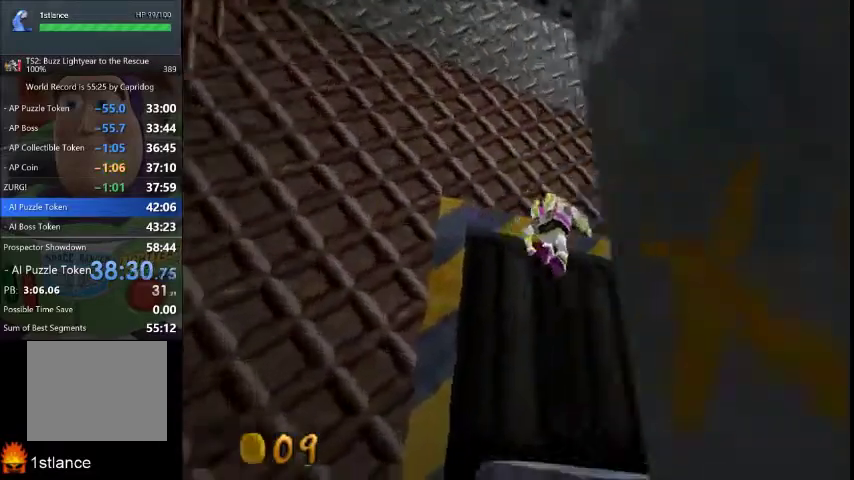
{"buttons": [], "left_stick": "up-right", "right_stick": "center", "events": []}
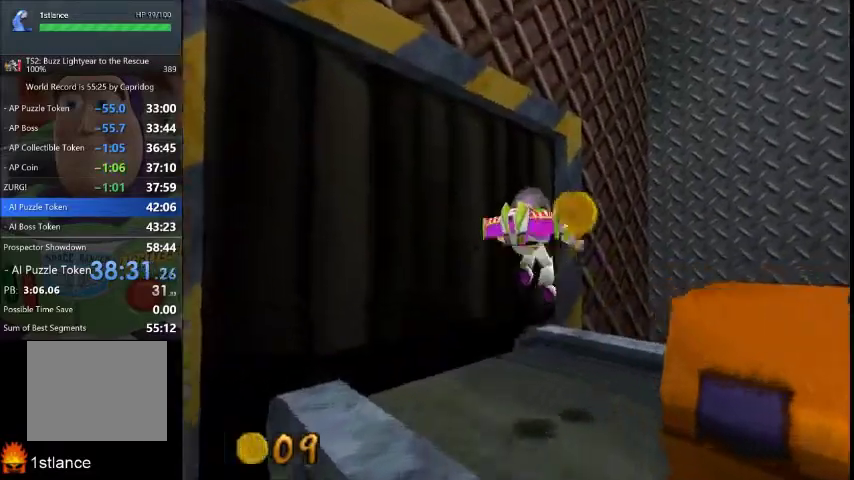
{"buttons": [], "left_stick": "down-right", "right_stick": "center", "events": [[100, "left_stick", "right"], [267, "left_stick", "down-right"]]}
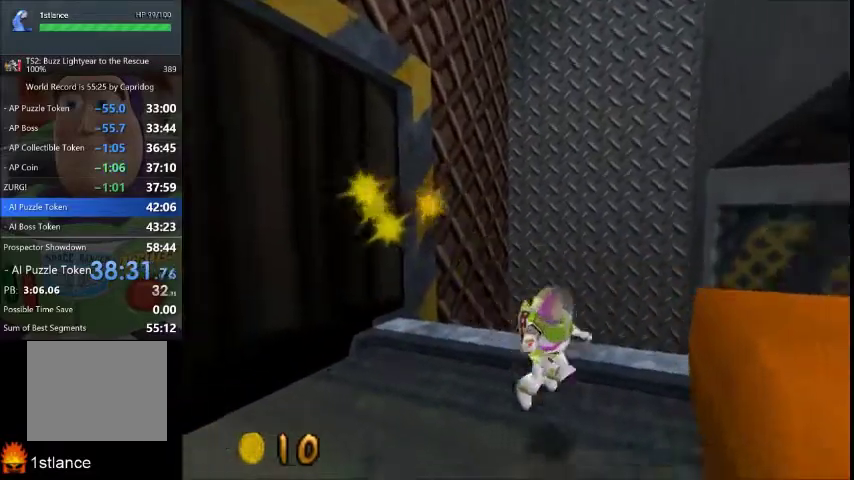
{"buttons": [], "left_stick": "right", "right_stick": "center", "events": [[100, "left_stick", "right"]]}
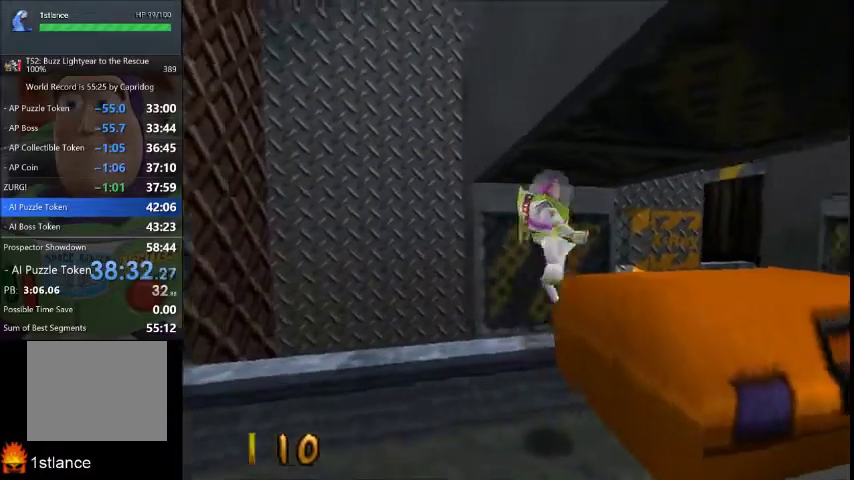
{"buttons": [], "left_stick": "up-right", "right_stick": "center", "events": [[434, "left_stick", "up-right"]]}
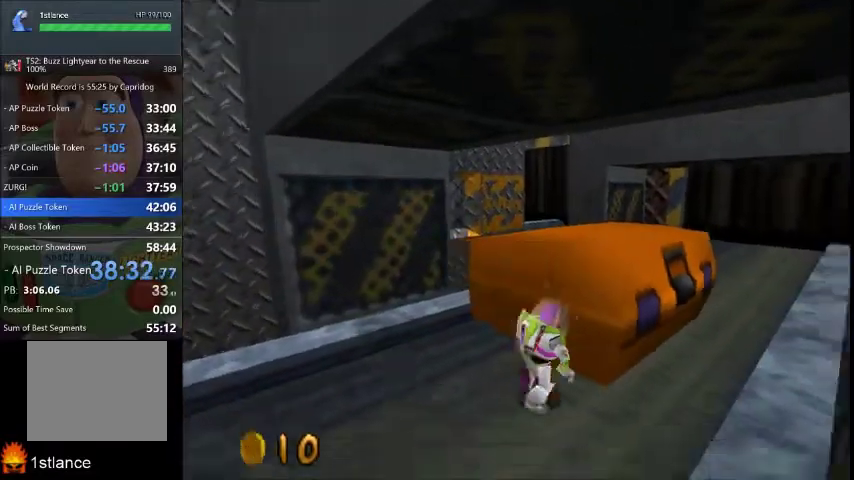
{"buttons": [], "left_stick": "up-right", "right_stick": "center", "events": [[33, "left_stick", "right"], [233, "left_stick", "up-right"]]}
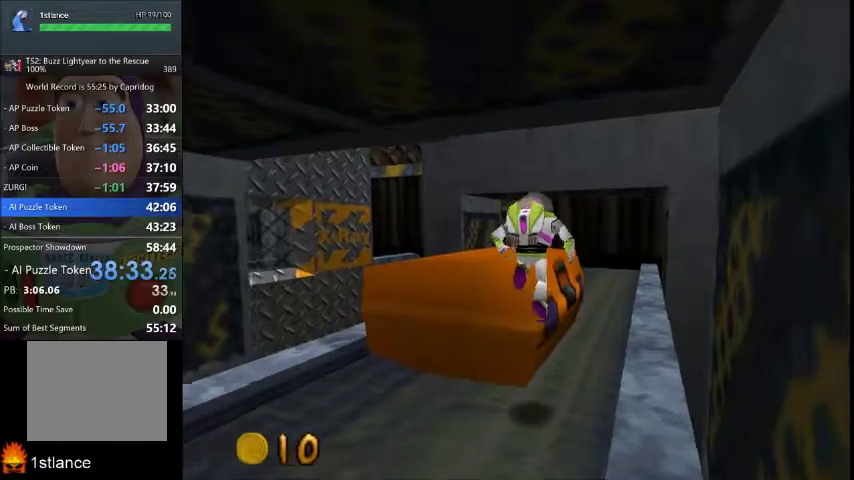
{"buttons": [], "left_stick": "up", "right_stick": "center", "events": [[167, "left_stick", "up"]]}
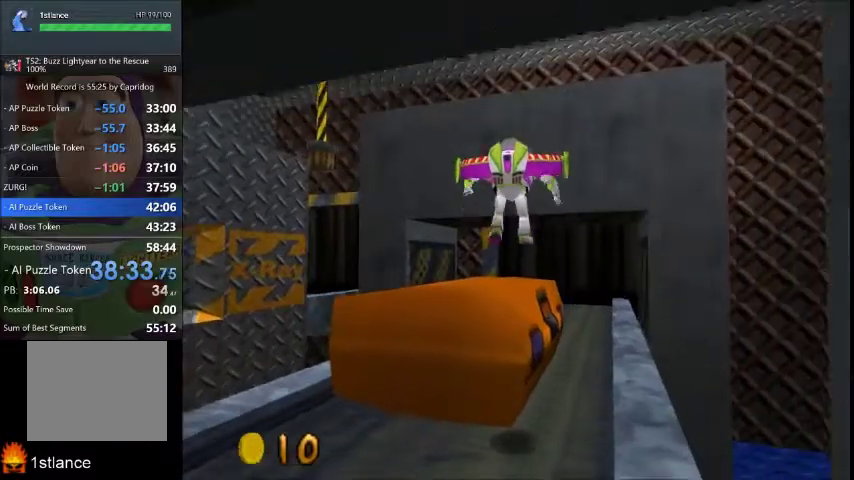
{"buttons": [], "left_stick": "up-left", "right_stick": "center", "events": [[166, "left_stick", "up-right"], [500, "left_stick", "up-left"]]}
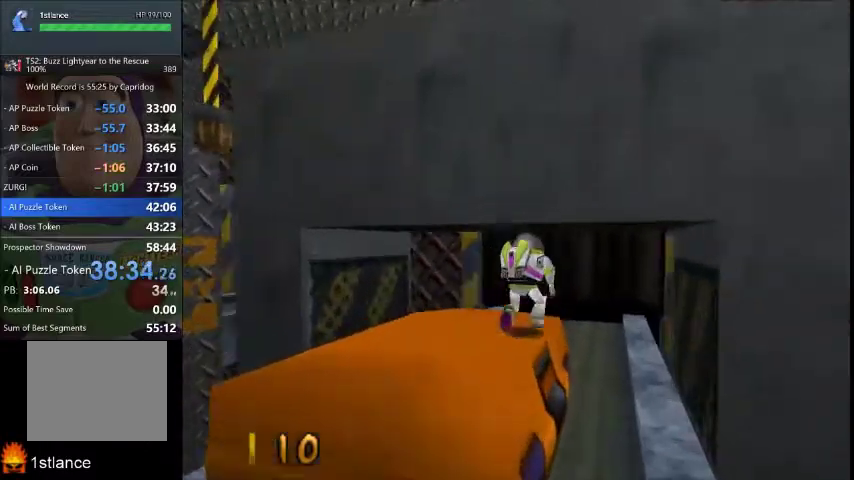
{"buttons": ["R2"], "left_stick": "center", "right_stick": "center", "events": [[167, "left_stick", "center"], [200, "R2", "down"], [334, "R2", "up"], [400, "R2", "down"]]}
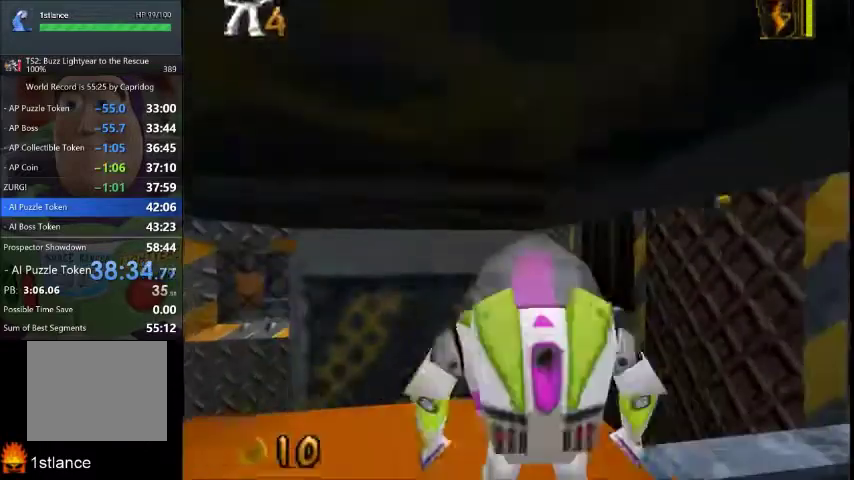
{"buttons": [], "left_stick": "center", "right_stick": "center", "events": [[33, "R2", "up"]]}
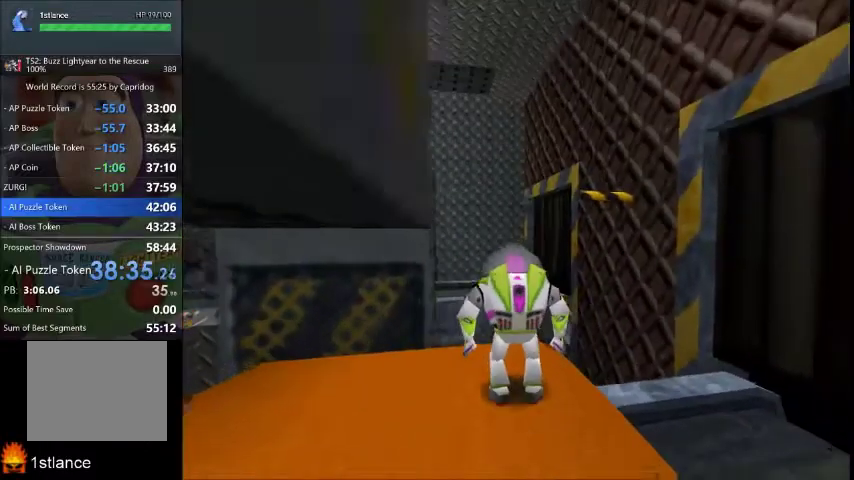
{"buttons": [], "left_stick": "center", "right_stick": "center", "events": []}
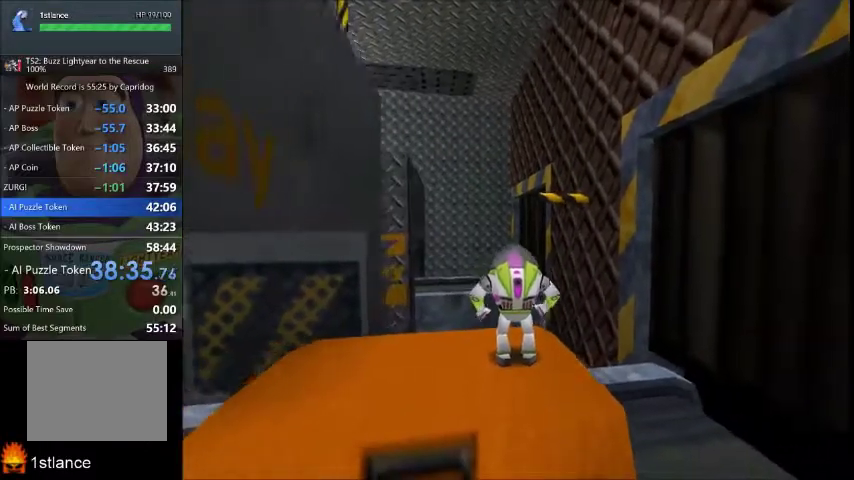
{"buttons": [], "left_stick": "center", "right_stick": "center", "events": [[333, "left_stick", "up-left"], [500, "left_stick", "center"]]}
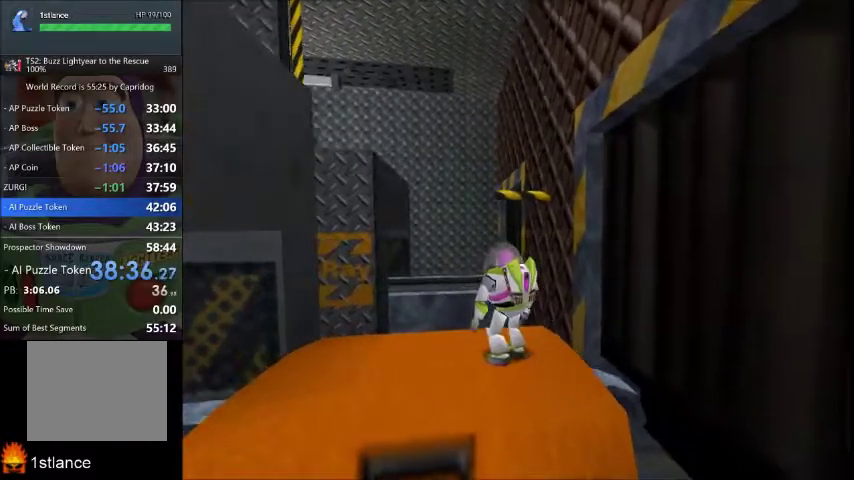
{"buttons": [], "left_stick": "up", "right_stick": "center", "events": [[234, "left_stick", "up"]]}
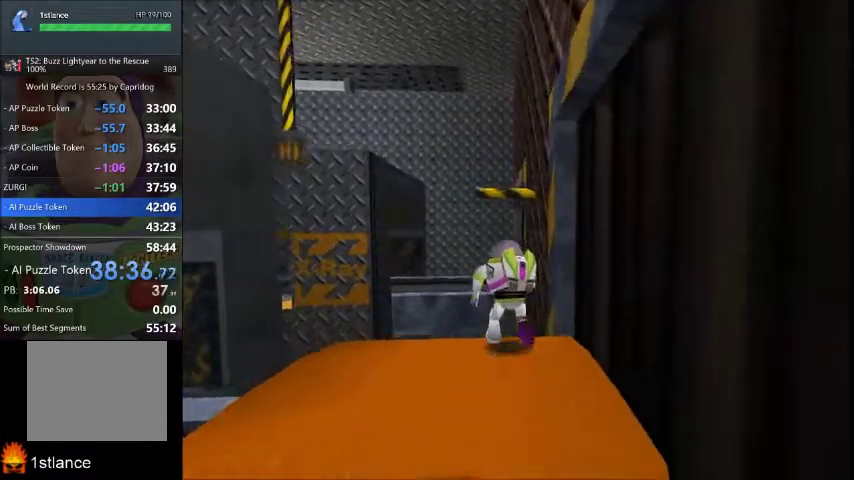
{"buttons": [], "left_stick": "up-right", "right_stick": "center", "events": [[66, "left_stick", "up-left"], [300, "left_stick", "up"], [433, "left_stick", "up-right"]]}
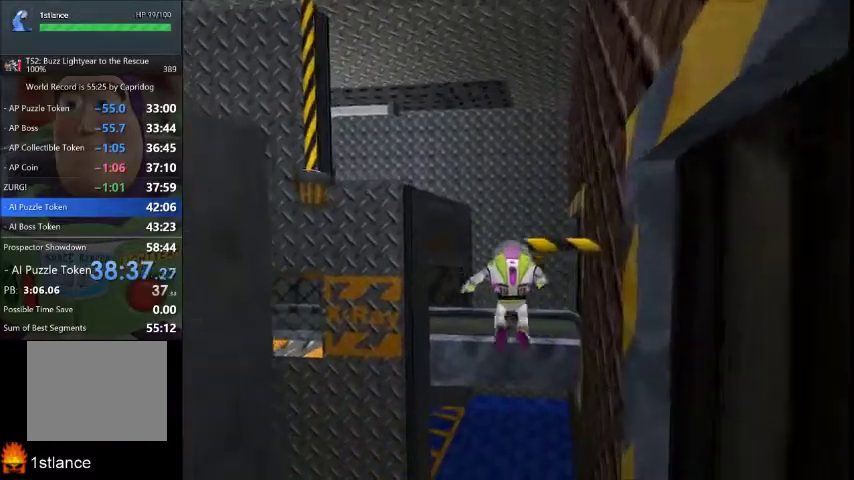
{"buttons": [], "left_stick": "up", "right_stick": "center", "events": [[434, "left_stick", "up"]]}
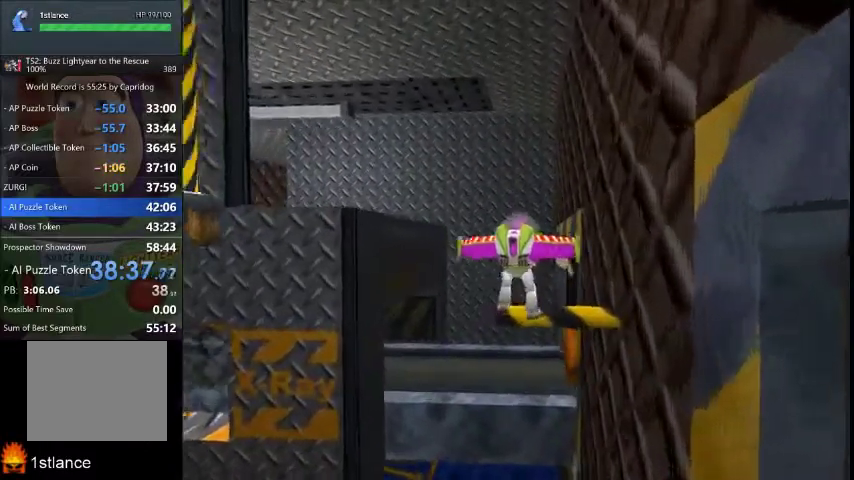
{"buttons": [], "left_stick": "center", "right_stick": "center", "events": [[367, "left_stick", "center"]]}
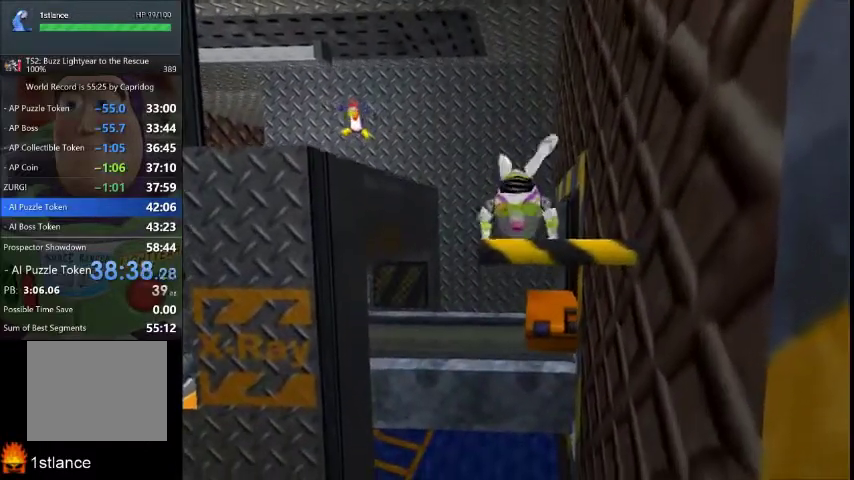
{"buttons": [], "left_stick": "center", "right_stick": "center", "events": []}
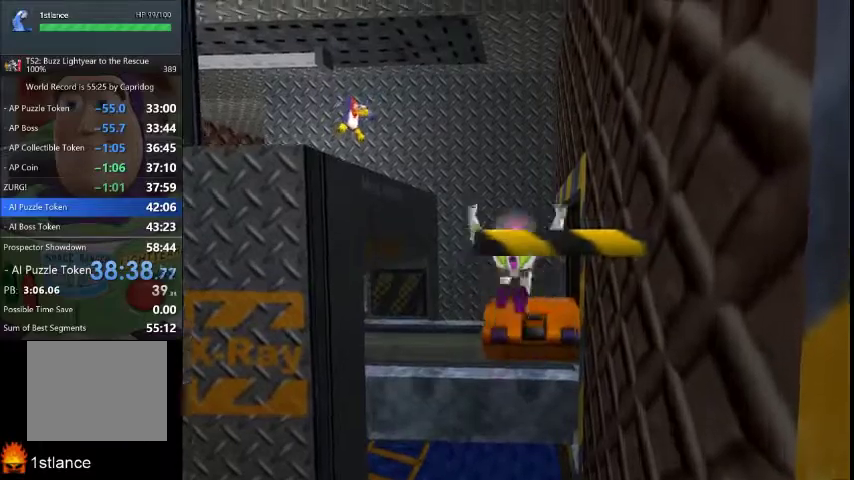
{"buttons": [], "left_stick": "down", "right_stick": "center", "events": [[100, "left_stick", "down"]]}
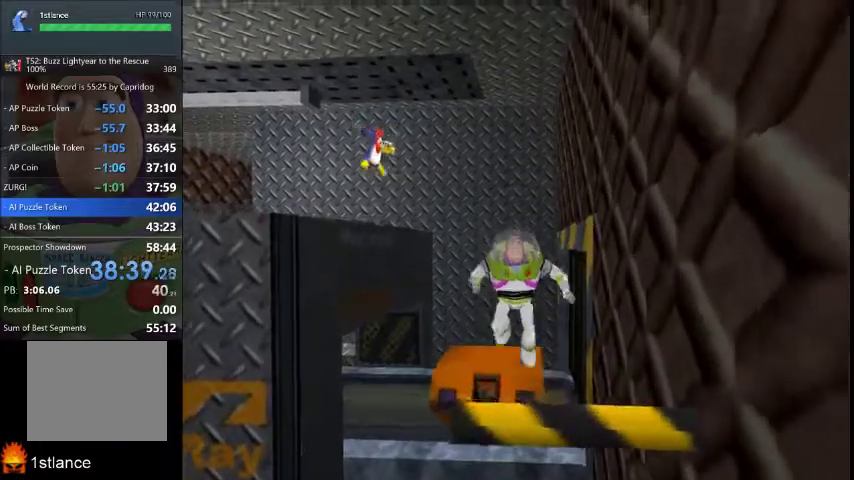
{"buttons": [], "left_stick": "down", "right_stick": "center", "events": []}
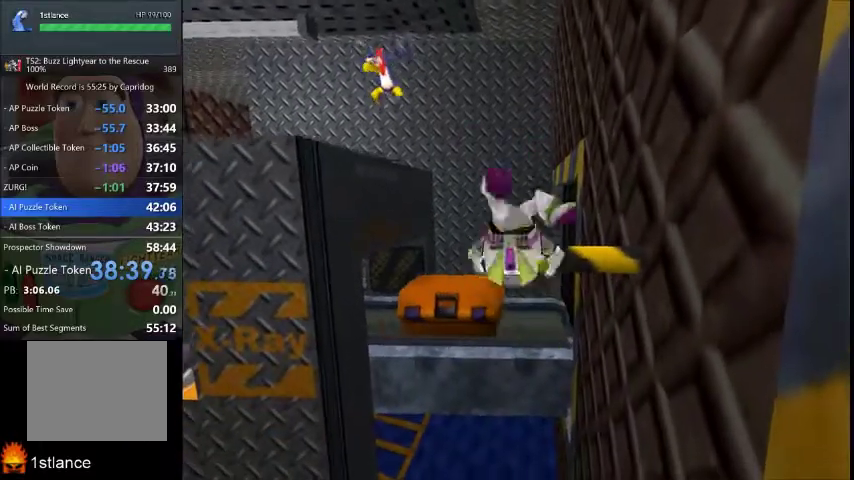
{"buttons": [], "left_stick": "up-left", "right_stick": "center", "events": [[66, "left_stick", "center"], [267, "left_stick", "up-left"]]}
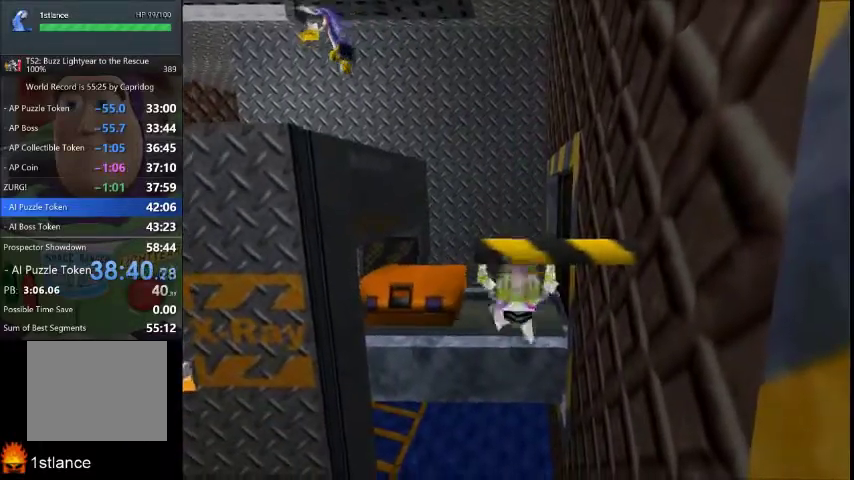
{"buttons": [], "left_stick": "up-left", "right_stick": "center", "events": []}
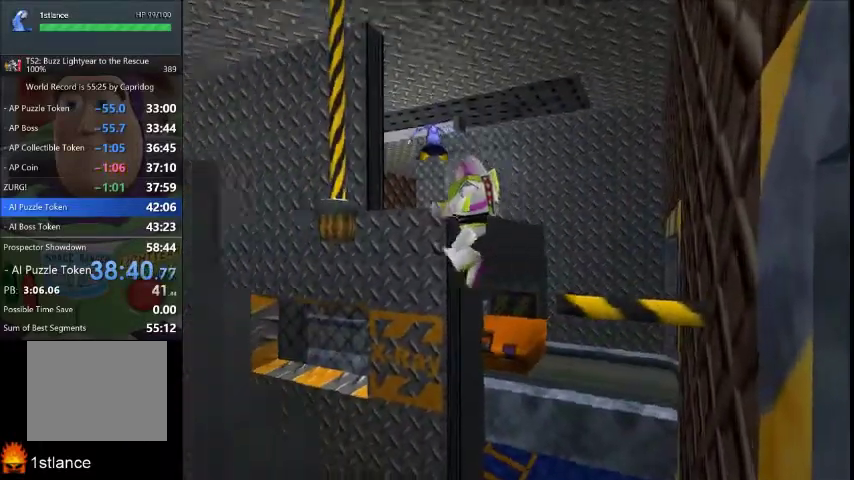
{"buttons": [], "left_stick": "up-left", "right_stick": "center", "events": []}
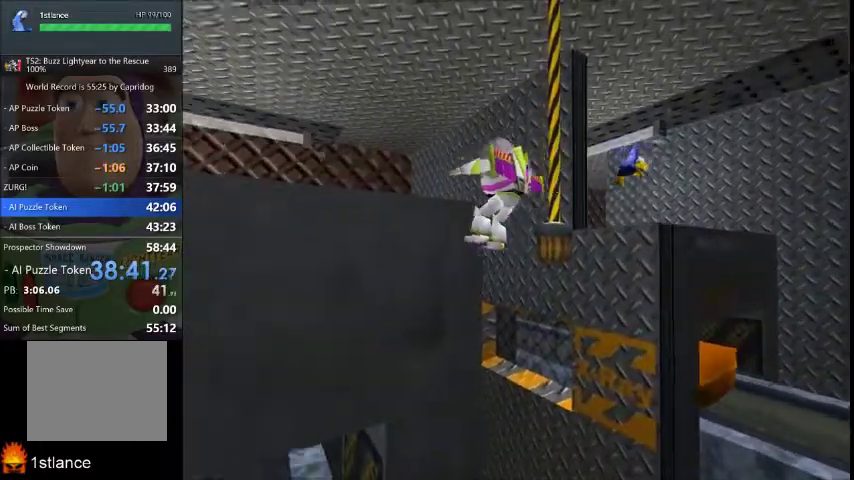
{"buttons": [], "left_stick": "up-left", "right_stick": "center", "events": []}
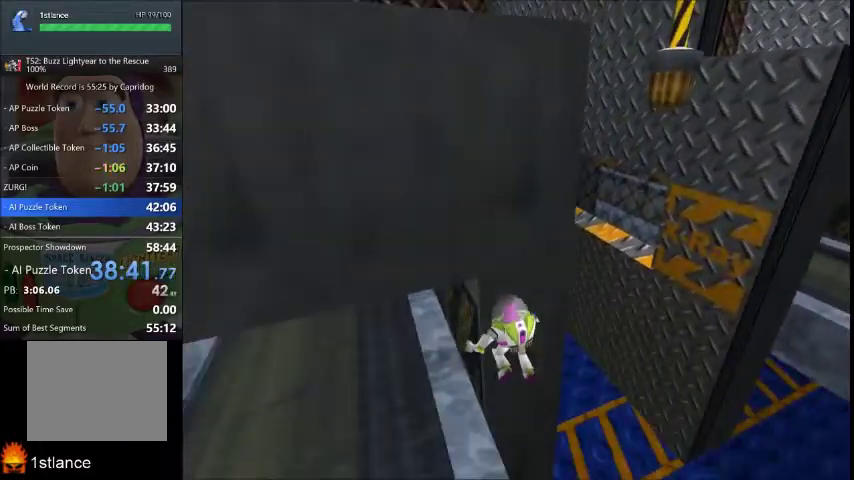
{"buttons": [], "left_stick": "left", "right_stick": "center", "events": [[66, "left_stick", "left"], [166, "left_stick", "down-left"], [500, "left_stick", "left"]]}
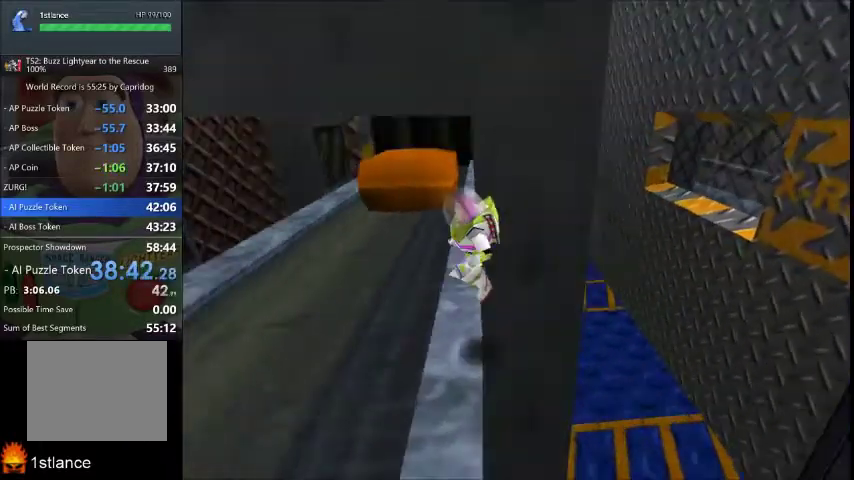
{"buttons": [], "left_stick": "up-left", "right_stick": "center", "events": [[467, "left_stick", "up-left"]]}
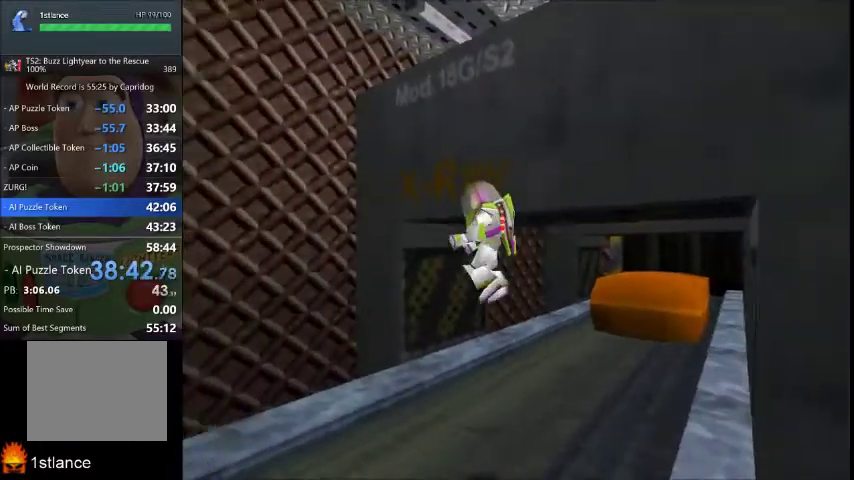
{"buttons": [], "left_stick": "center", "right_stick": "center", "events": [[400, "left_stick", "center"]]}